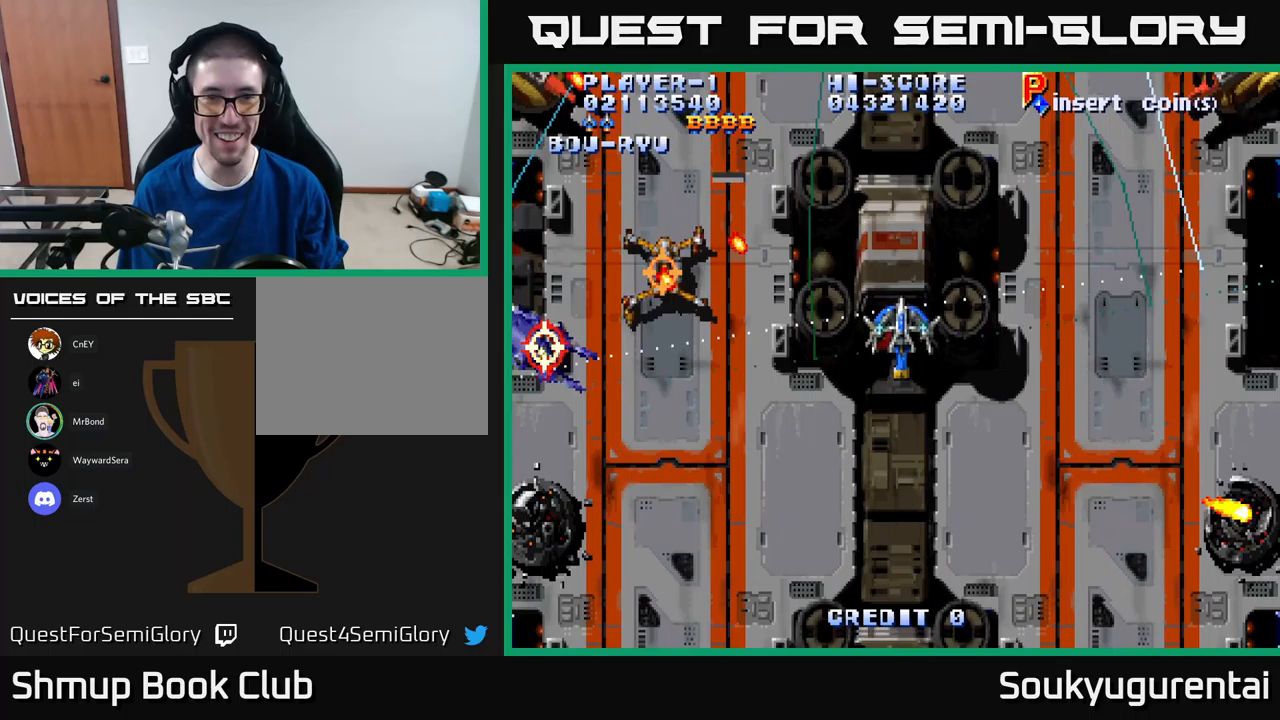
Gameplay with a controller (Xbox layout); each line is a JSON object with the inputs held at the frame after it (dt_ms = milliseconds from this image to that frame). "events" lists button and stick changes between this image and that frame as [ms after this image, input, new state], when the widget could be followed in between.
{"dt_ms": 417, "buttons": ["DPAD_LEFT"], "left_stick": "center", "right_stick": "center", "events": [[50, "DPAD_RIGHT", "down"], [333, "DPAD_RIGHT", "up"], [367, "DPAD_LEFT", "down"], [367, "DPAD_UP", "up"], [417, "A", "up"]]}
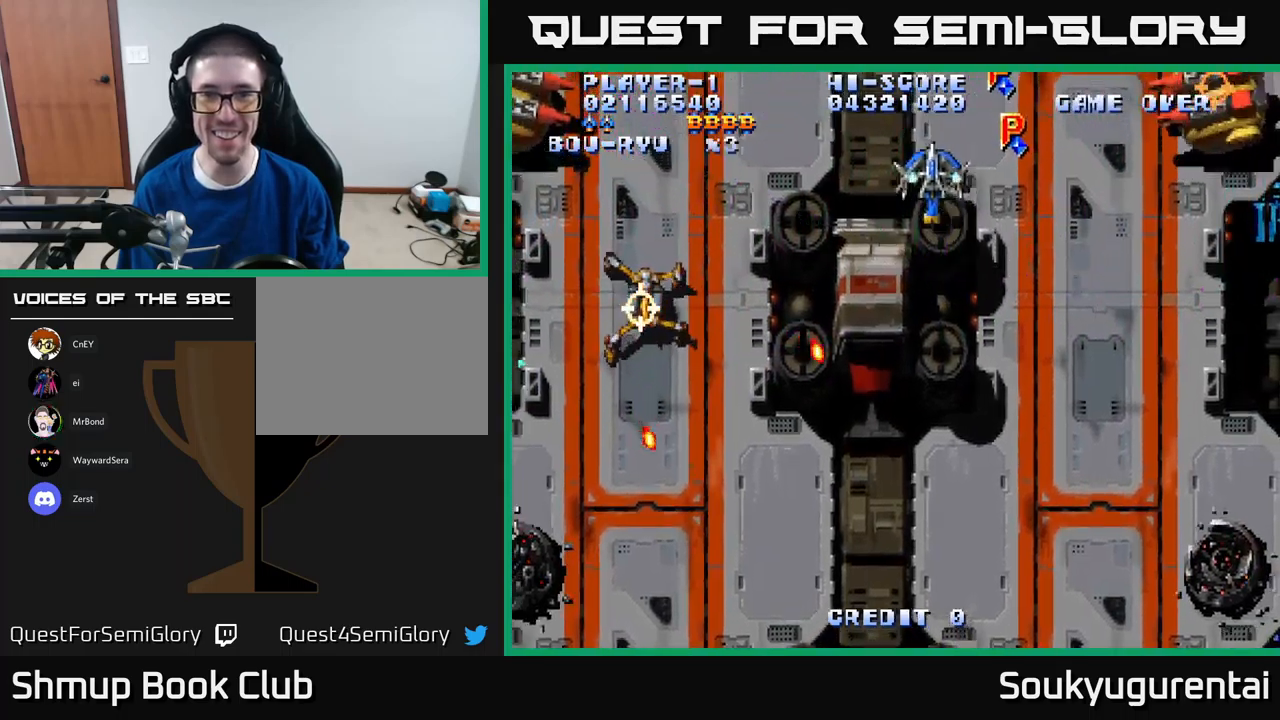
{"dt_ms": 500, "buttons": ["A", "DPAD_DOWN"], "left_stick": "center", "right_stick": "center", "events": [[66, "A", "down"], [116, "DPAD_DOWN", "down"], [166, "DPAD_LEFT", "up"]]}
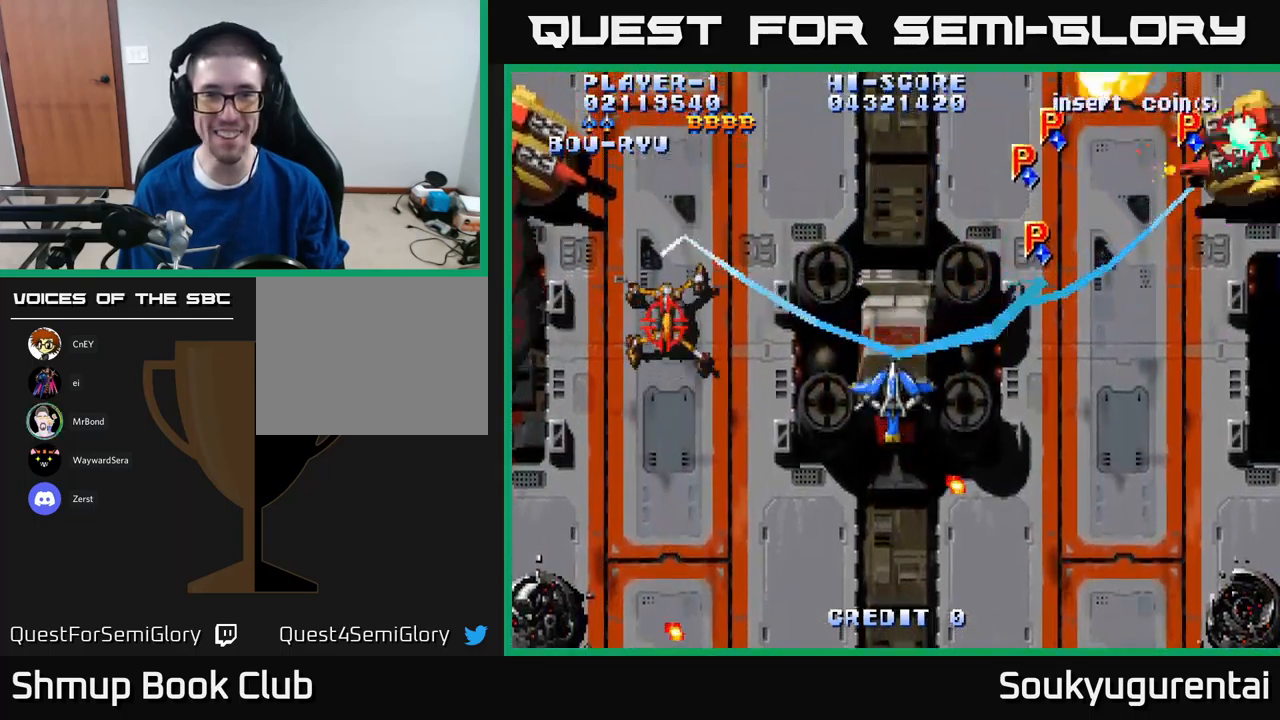
{"dt_ms": 500, "buttons": ["A", "DPAD_UP", "DPAD_LEFT"], "left_stick": "center", "right_stick": "center", "events": [[133, "DPAD_LEFT", "down"], [266, "DPAD_DOWN", "up"], [416, "DPAD_UP", "down"]]}
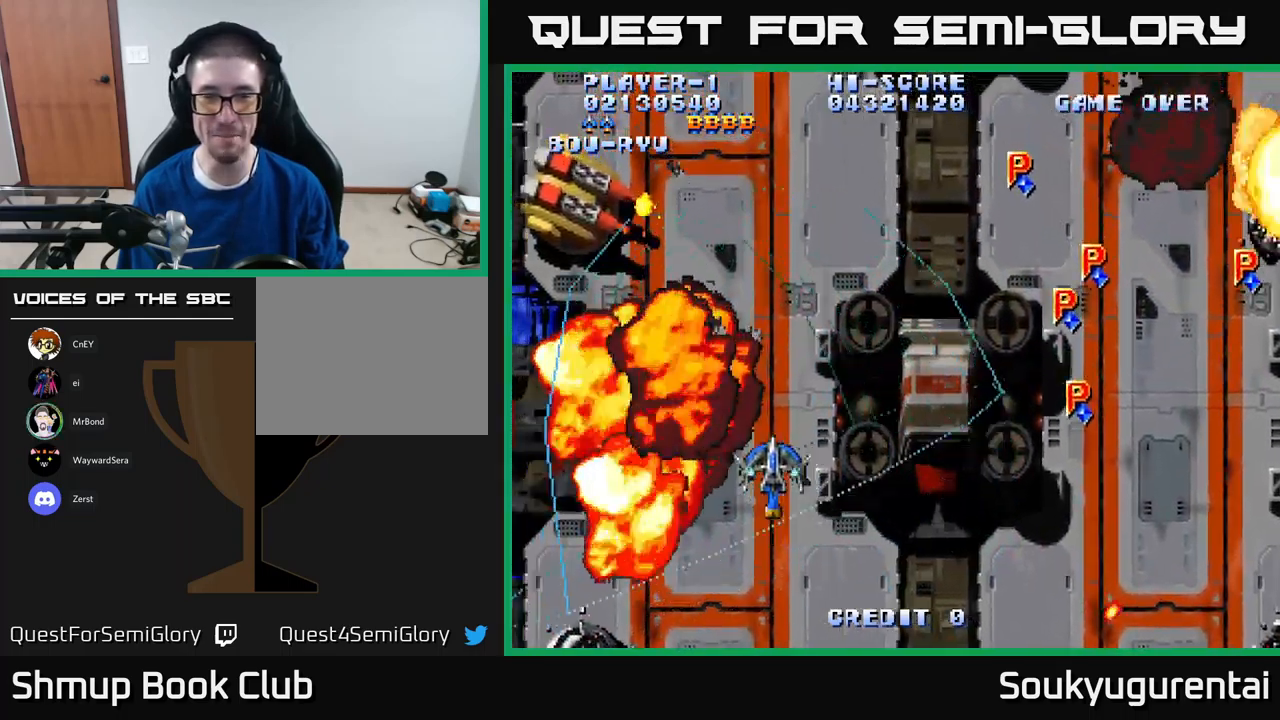
{"dt_ms": 500, "buttons": ["A", "DPAD_UP", "DPAD_RIGHT"], "left_stick": "center", "right_stick": "center", "events": [[116, "DPAD_LEFT", "up"], [166, "DPAD_RIGHT", "down"], [233, "DPAD_UP", "up"], [300, "DPAD_UP", "down"]]}
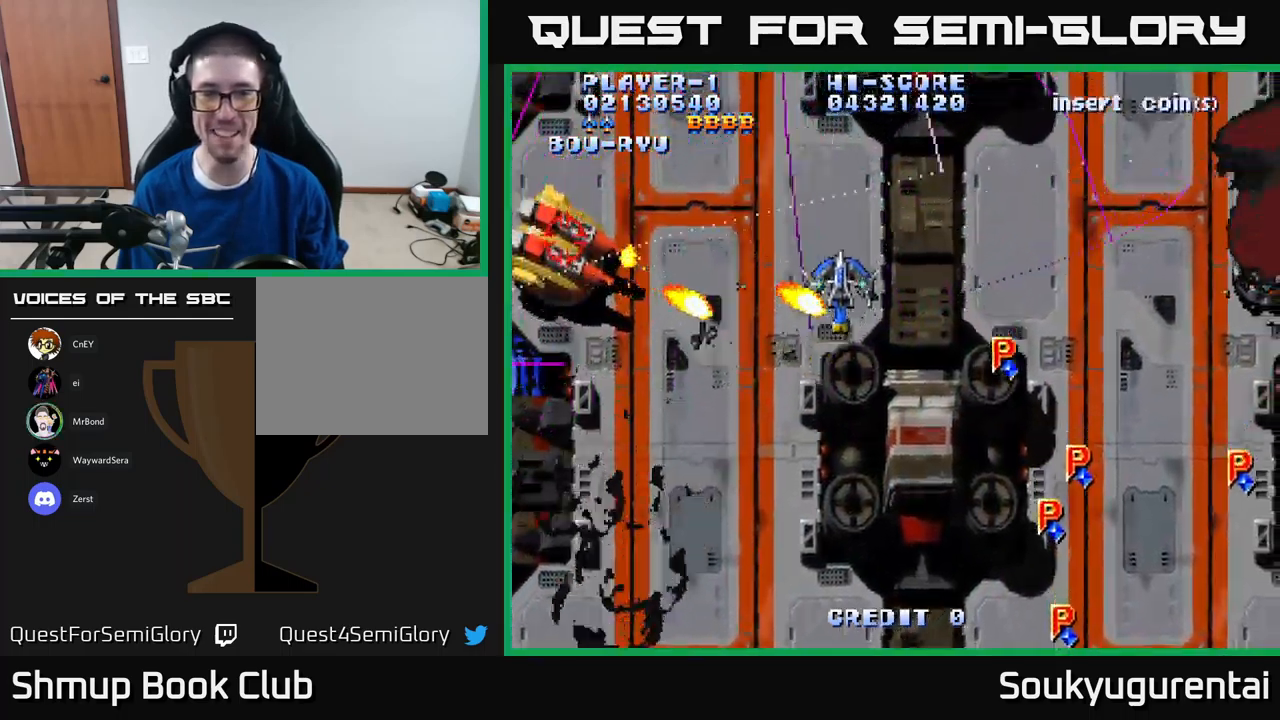
{"dt_ms": 500, "buttons": ["A", "DPAD_LEFT"], "left_stick": "center", "right_stick": "center", "events": [[200, "DPAD_RIGHT", "up"], [250, "DPAD_LEFT", "down"], [300, "DPAD_UP", "up"]]}
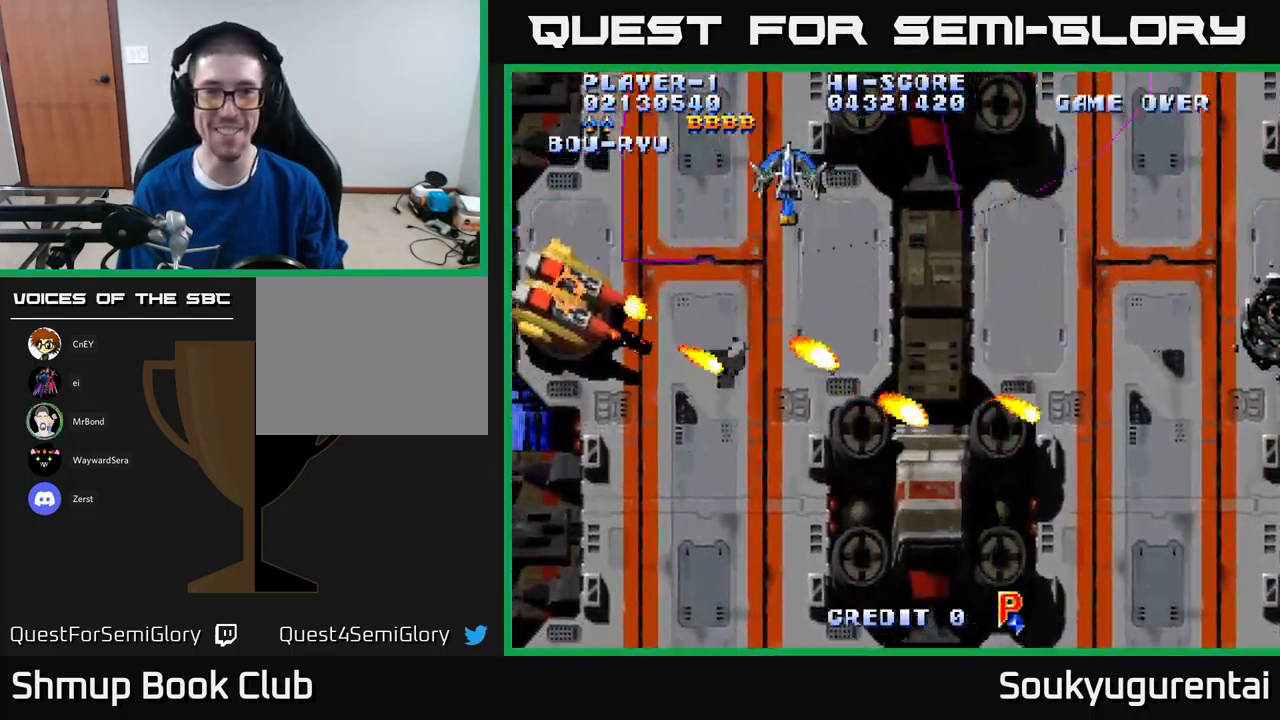
{"dt_ms": 500, "buttons": ["A", "DPAD_RIGHT"], "left_stick": "center", "right_stick": "center", "events": [[150, "DPAD_LEFT", "up"], [200, "DPAD_RIGHT", "down"]]}
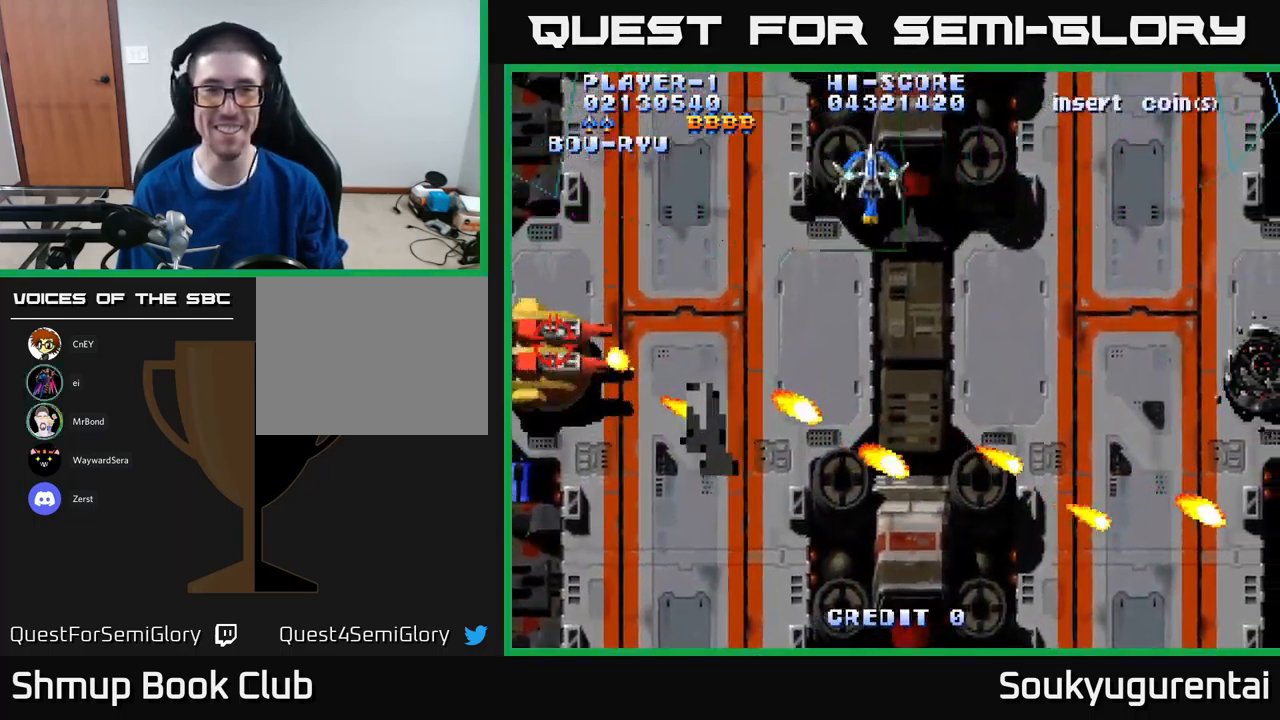
{"dt_ms": 500, "buttons": ["A", "DPAD_RIGHT"], "left_stick": "center", "right_stick": "center", "events": []}
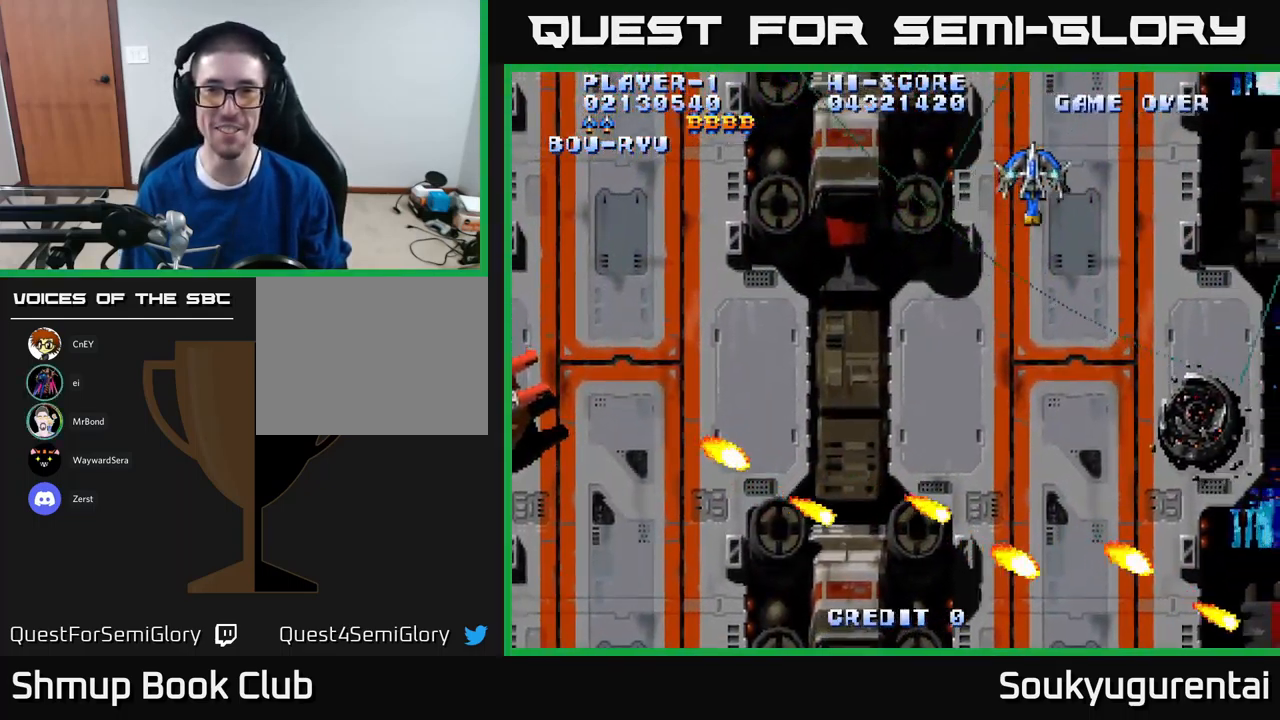
{"dt_ms": 500, "buttons": ["A", "DPAD_LEFT"], "left_stick": "center", "right_stick": "center", "events": [[216, "DPAD_RIGHT", "up"], [233, "DPAD_UP", "down"], [250, "DPAD_LEFT", "down"], [500, "DPAD_UP", "up"]]}
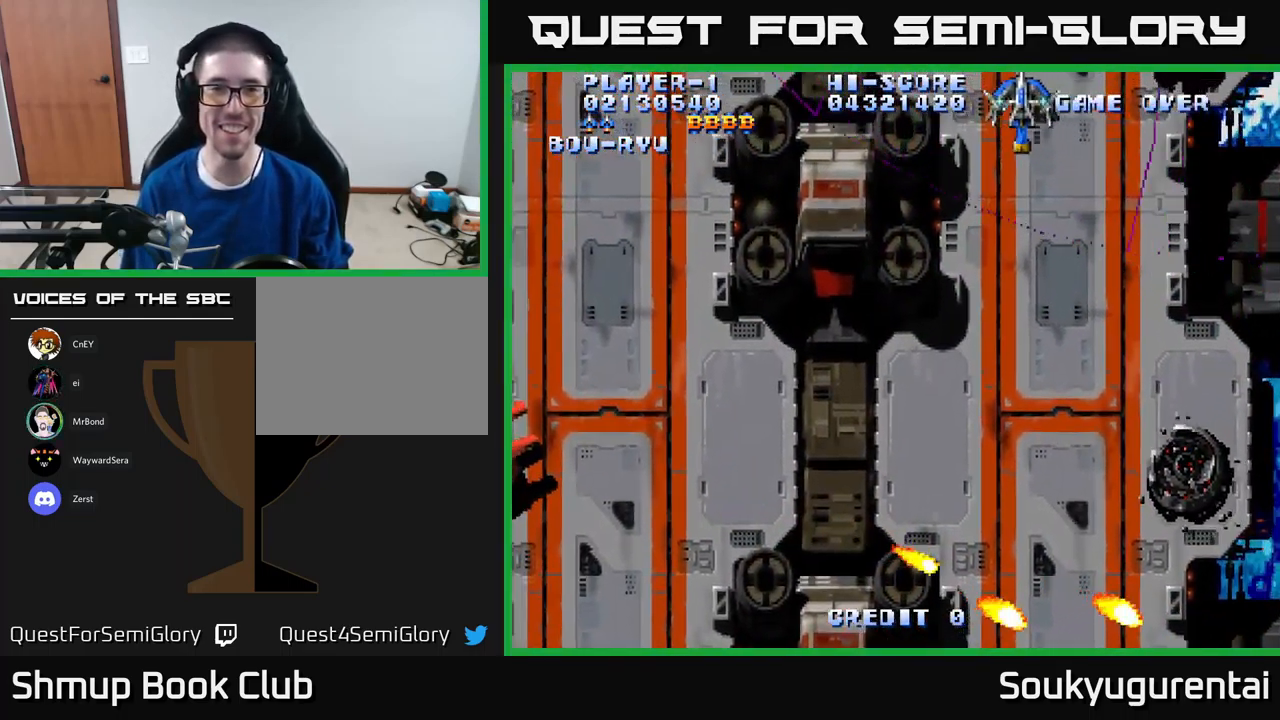
{"dt_ms": 500, "buttons": ["A", "DPAD_LEFT"], "left_stick": "center", "right_stick": "center", "events": []}
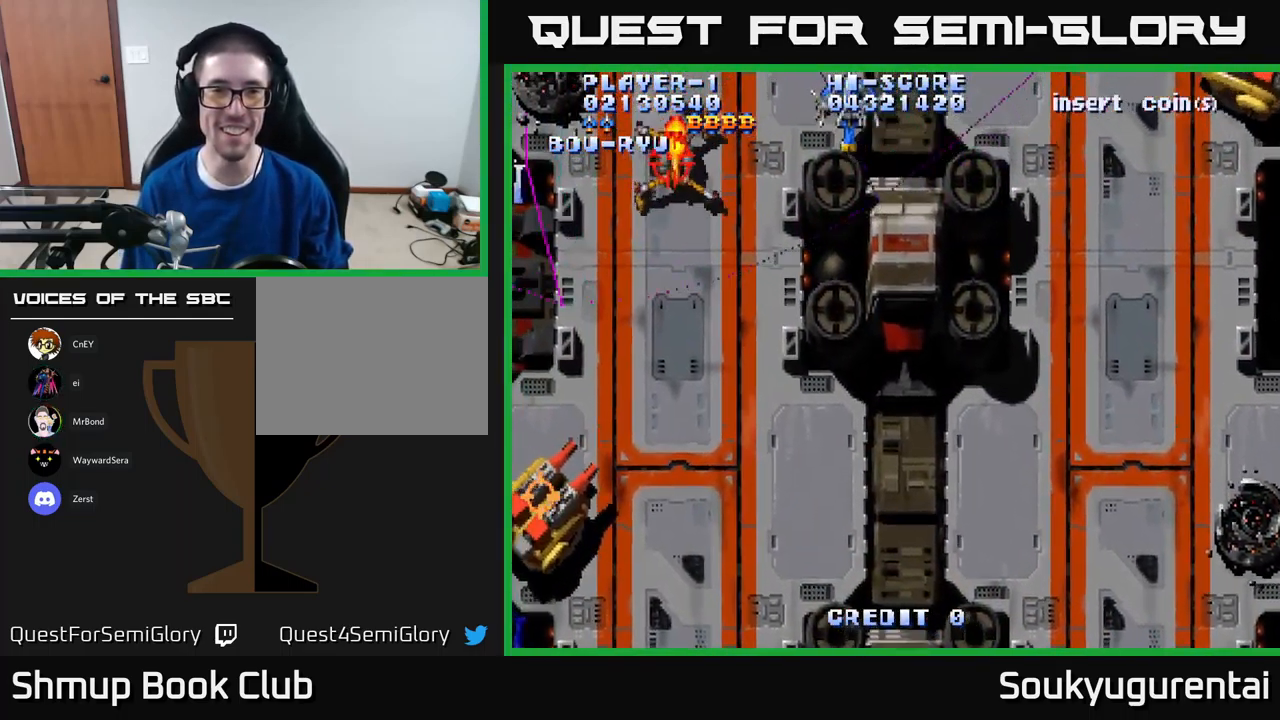
{"dt_ms": 650, "buttons": ["A", "DPAD_DOWN", "DPAD_RIGHT"], "left_stick": "center", "right_stick": "center", "events": [[650, "DPAD_DOWN", "down"], [650, "DPAD_LEFT", "up"], [650, "DPAD_RIGHT", "down"]]}
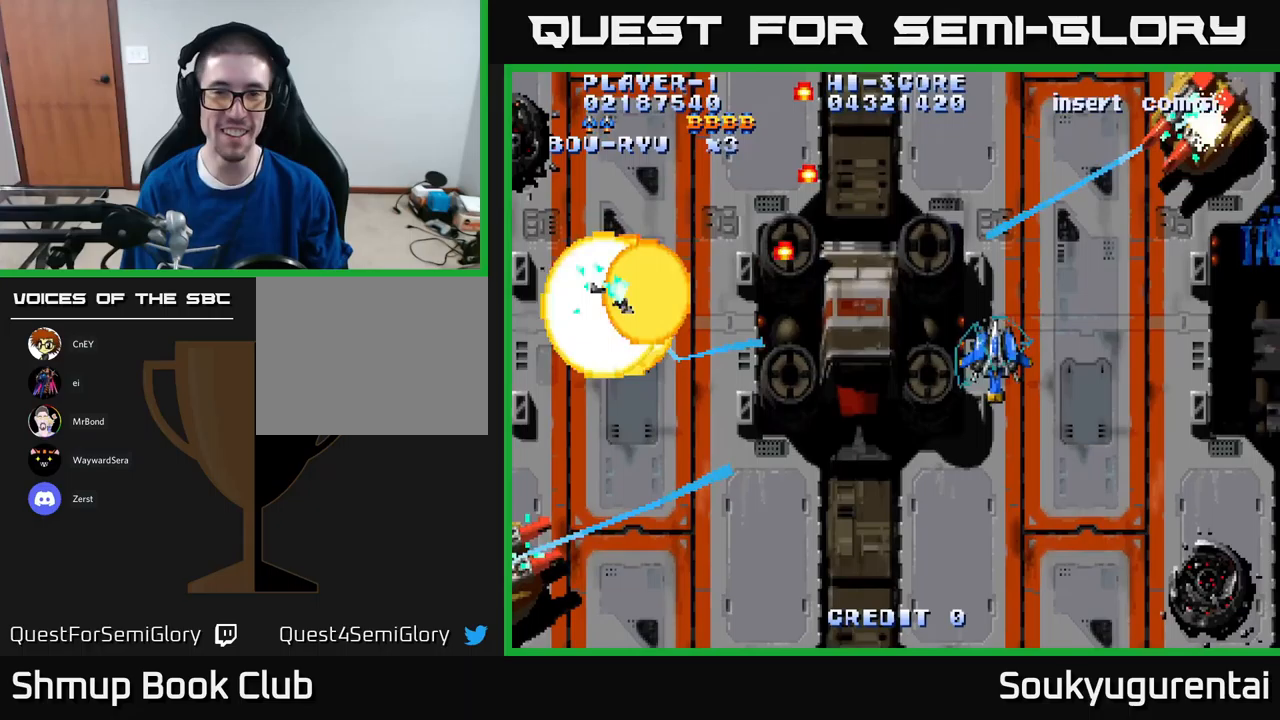
{"dt_ms": 350, "buttons": ["A", "DPAD_DOWN", "DPAD_LEFT"], "left_stick": "center", "right_stick": "center", "events": [[250, "DPAD_RIGHT", "up"], [350, "DPAD_LEFT", "down"]]}
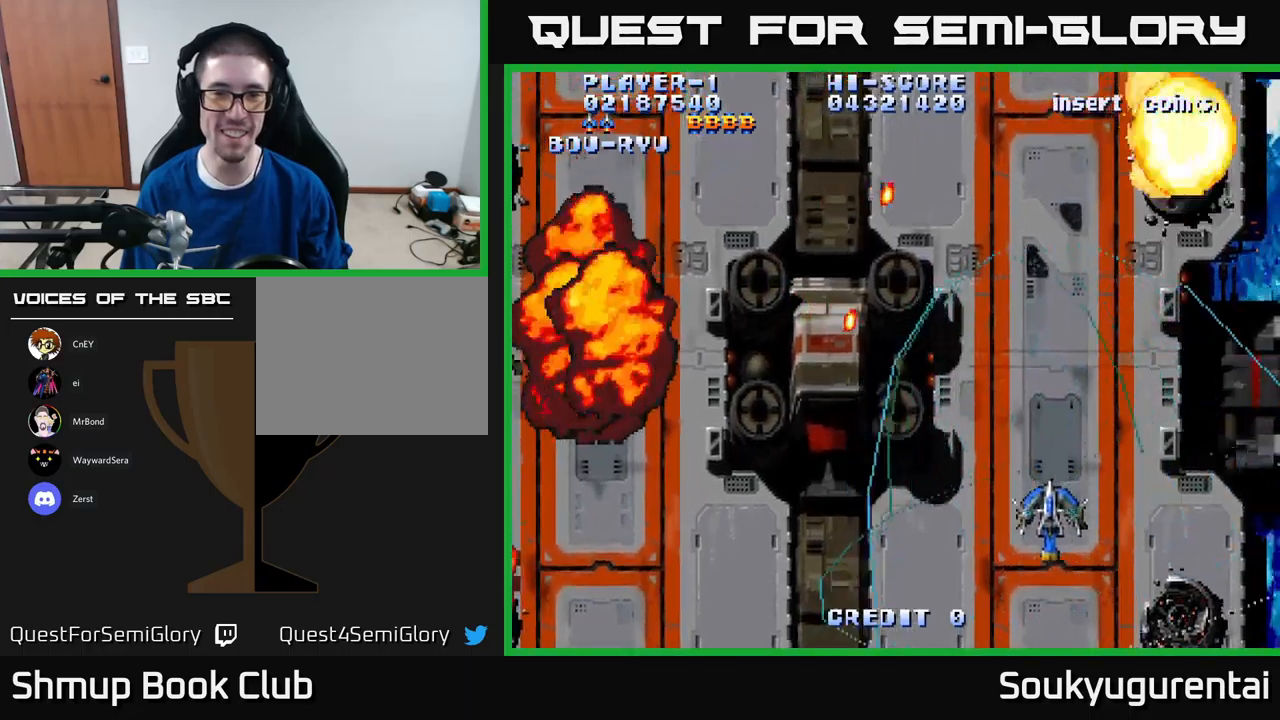
{"dt_ms": 500, "buttons": ["A", "DPAD_UP", "DPAD_LEFT"], "left_stick": "center", "right_stick": "center", "events": [[100, "DPAD_DOWN", "up"], [300, "DPAD_UP", "down"]]}
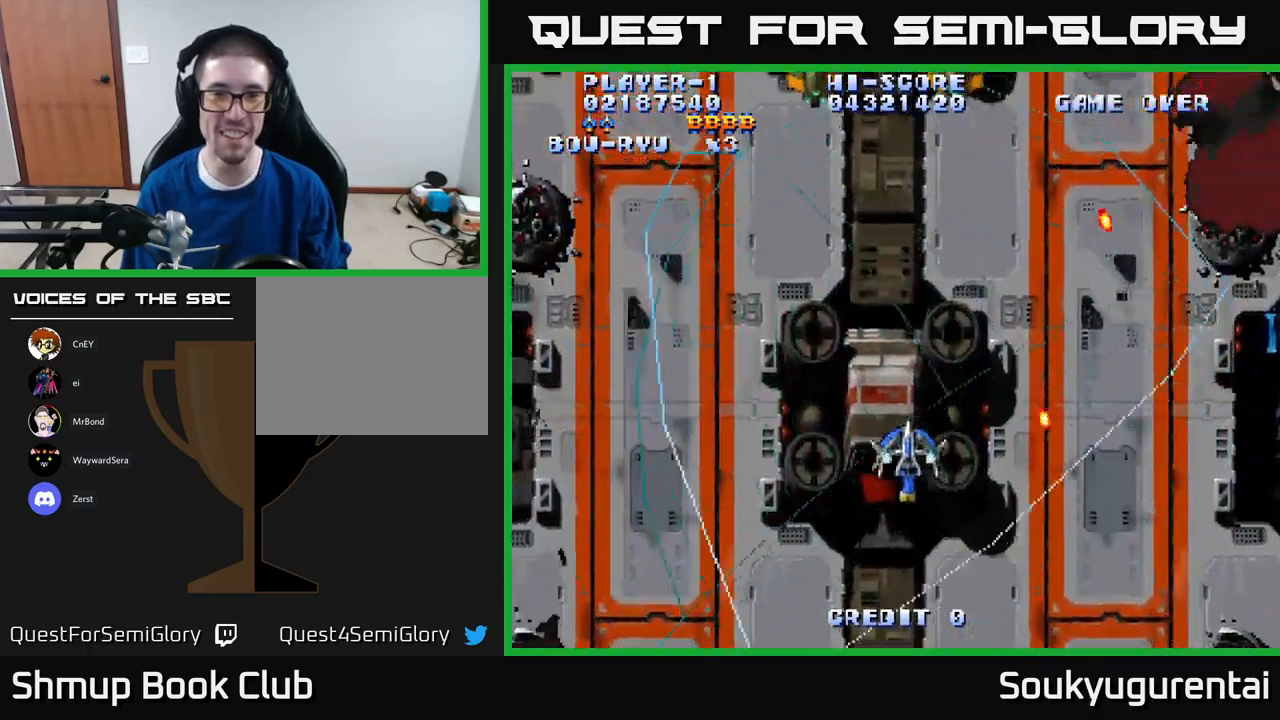
{"dt_ms": 500, "buttons": ["A", "DPAD_UP", "DPAD_RIGHT"], "left_stick": "center", "right_stick": "center", "events": [[333, "DPAD_LEFT", "up"], [417, "DPAD_RIGHT", "down"]]}
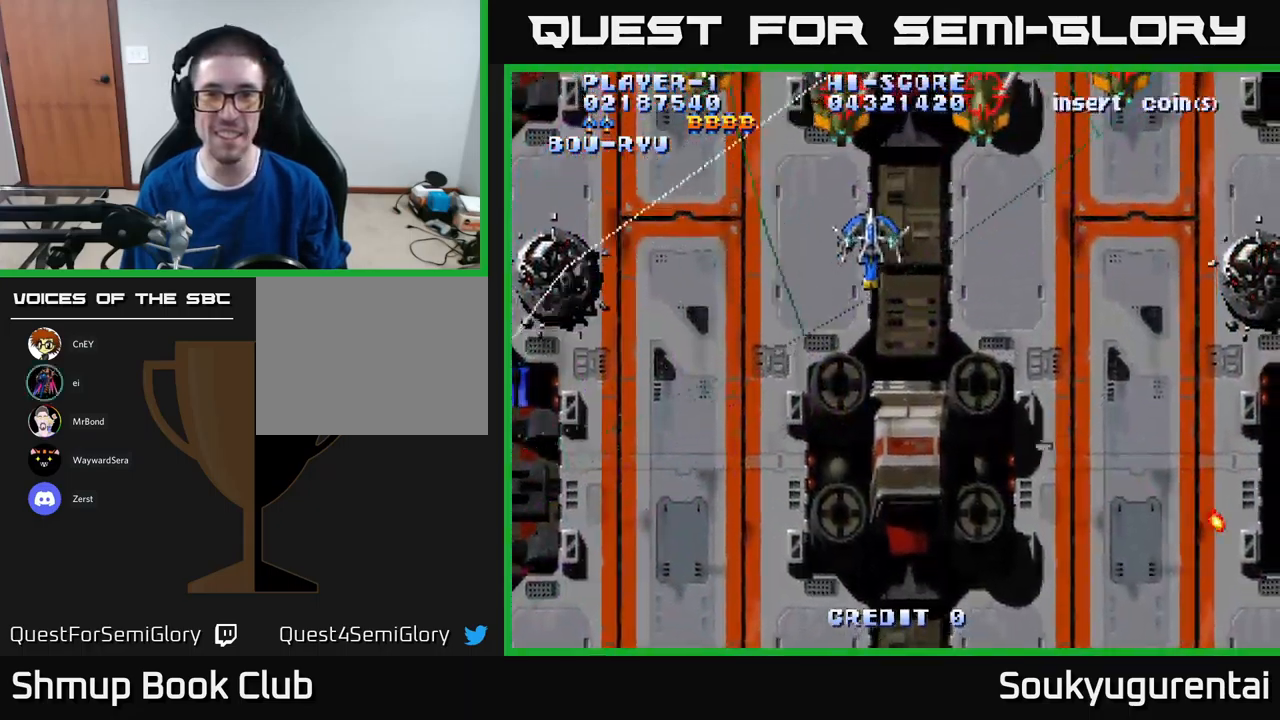
{"dt_ms": 500, "buttons": ["A", "DPAD_DOWN", "DPAD_RIGHT"], "left_stick": "center", "right_stick": "center", "events": [[133, "DPAD_UP", "up"], [200, "A", "up"], [233, "DPAD_DOWN", "down"], [250, "A", "down"]]}
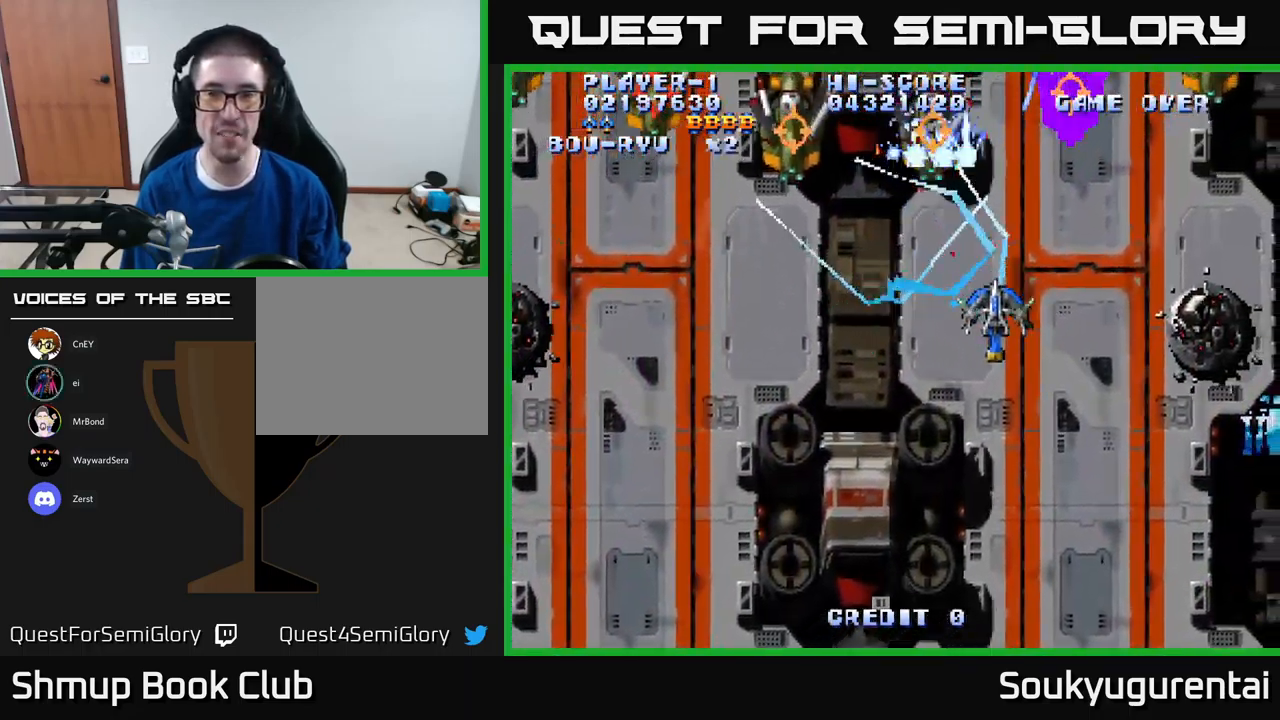
{"dt_ms": 500, "buttons": ["A", "DPAD_UP", "DPAD_RIGHT"], "left_stick": "center", "right_stick": "center", "events": [[233, "DPAD_DOWN", "up"], [333, "DPAD_UP", "down"]]}
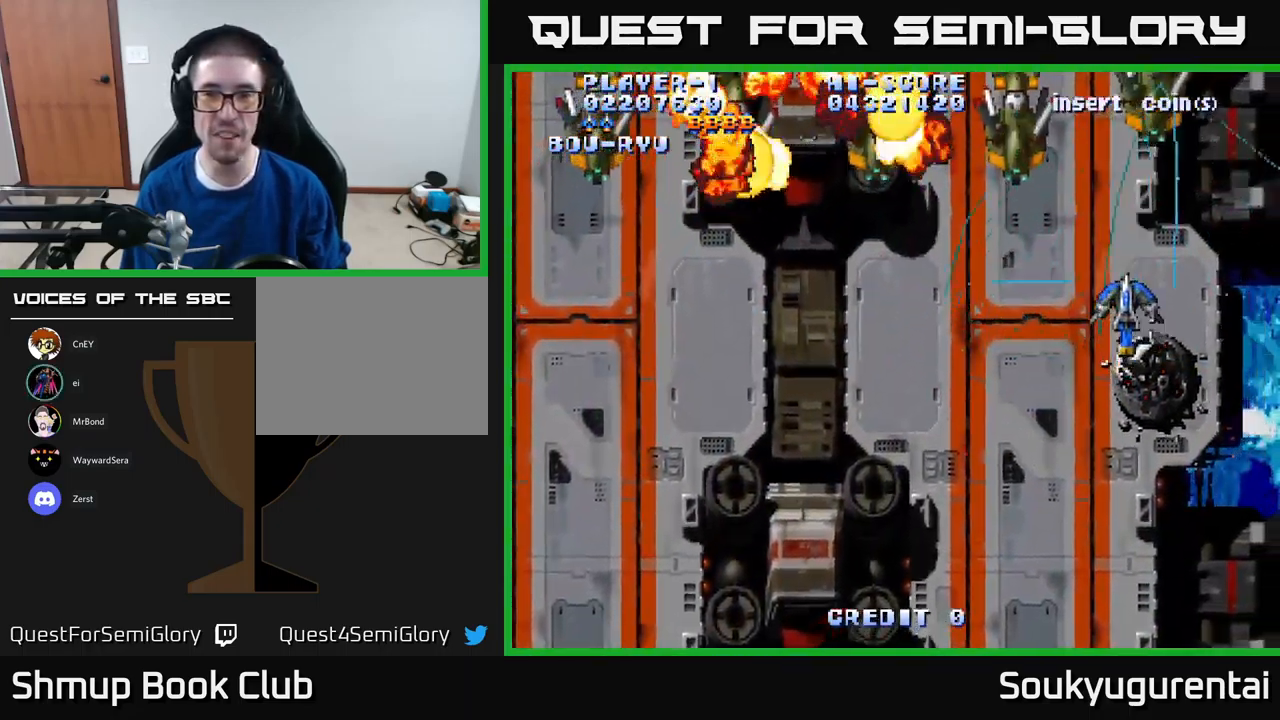
{"dt_ms": 500, "buttons": ["A", "DPAD_LEFT"], "left_stick": "center", "right_stick": "center", "events": [[17, "DPAD_RIGHT", "up"], [83, "DPAD_LEFT", "down"], [133, "DPAD_UP", "up"]]}
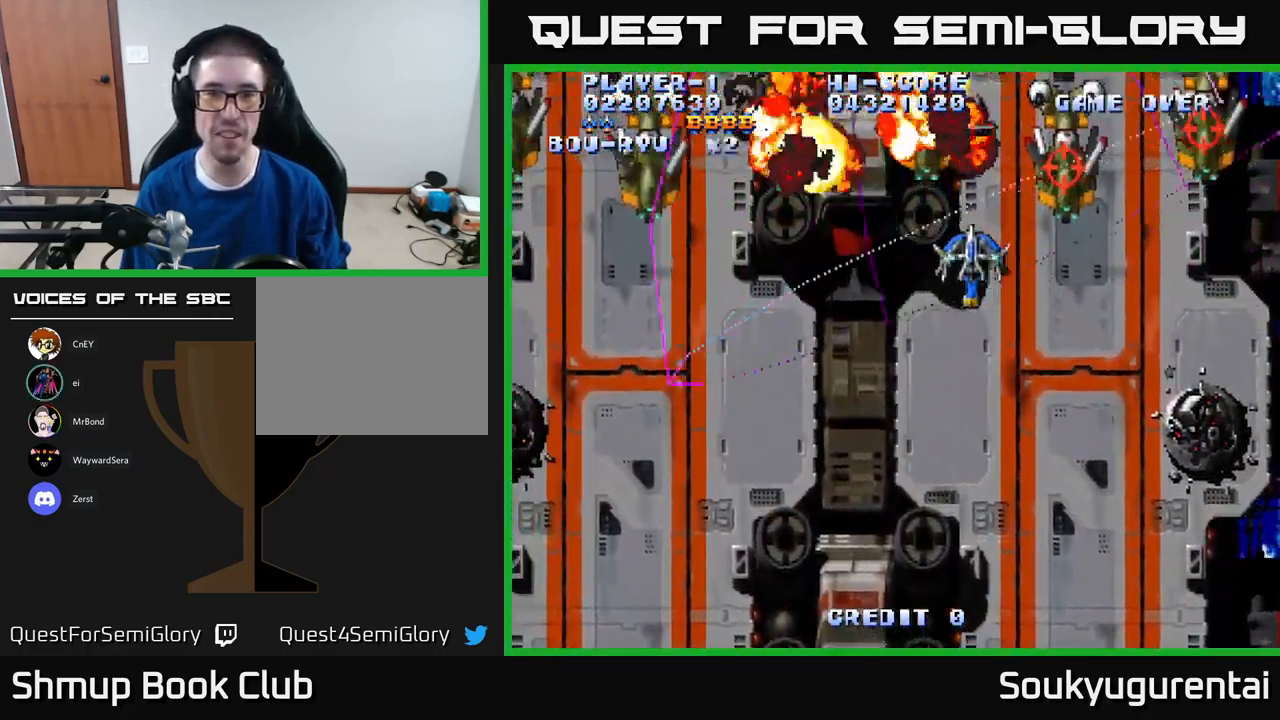
{"dt_ms": 500, "buttons": ["A", "DPAD_LEFT"], "left_stick": "center", "right_stick": "center", "events": []}
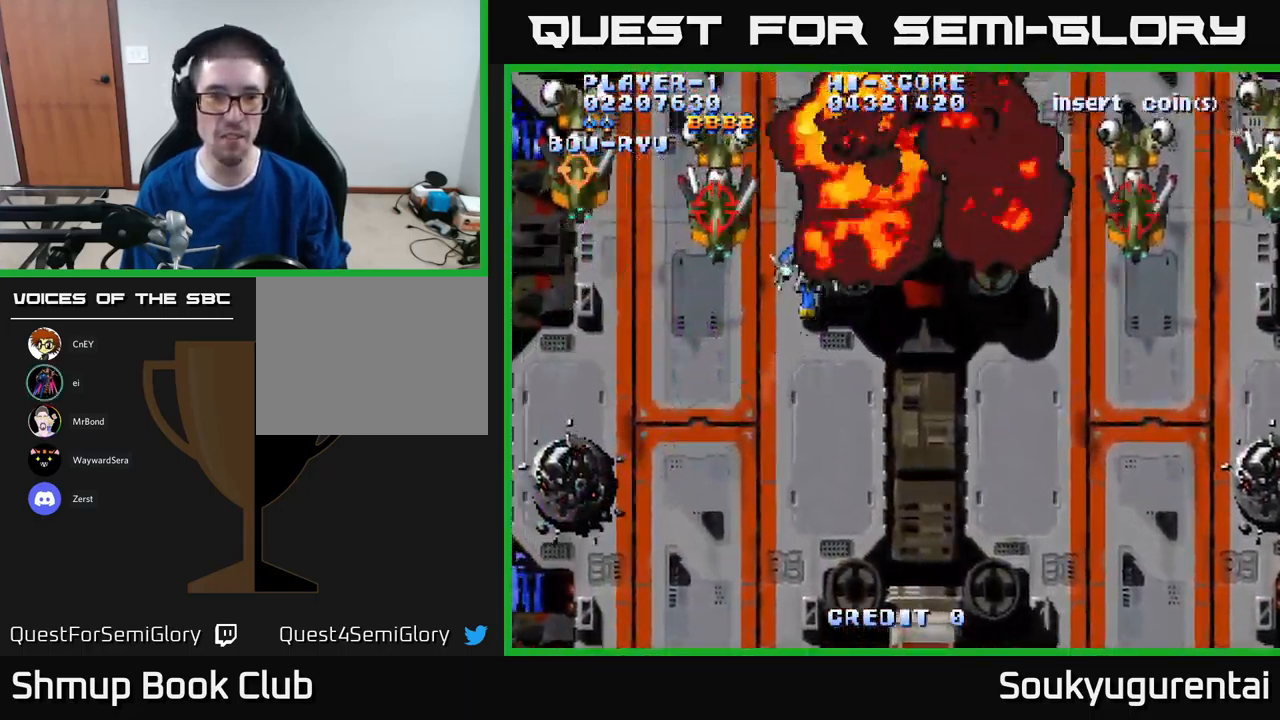
{"dt_ms": 500, "buttons": ["A", "DPAD_LEFT"], "left_stick": "center", "right_stick": "center", "events": [[17, "A", "up"], [17, "DPAD_DOWN", "down"], [17, "DPAD_LEFT", "up"], [33, "DPAD_RIGHT", "down"], [67, "A", "down"], [333, "DPAD_RIGHT", "up"], [400, "DPAD_LEFT", "down"], [467, "DPAD_DOWN", "up"]]}
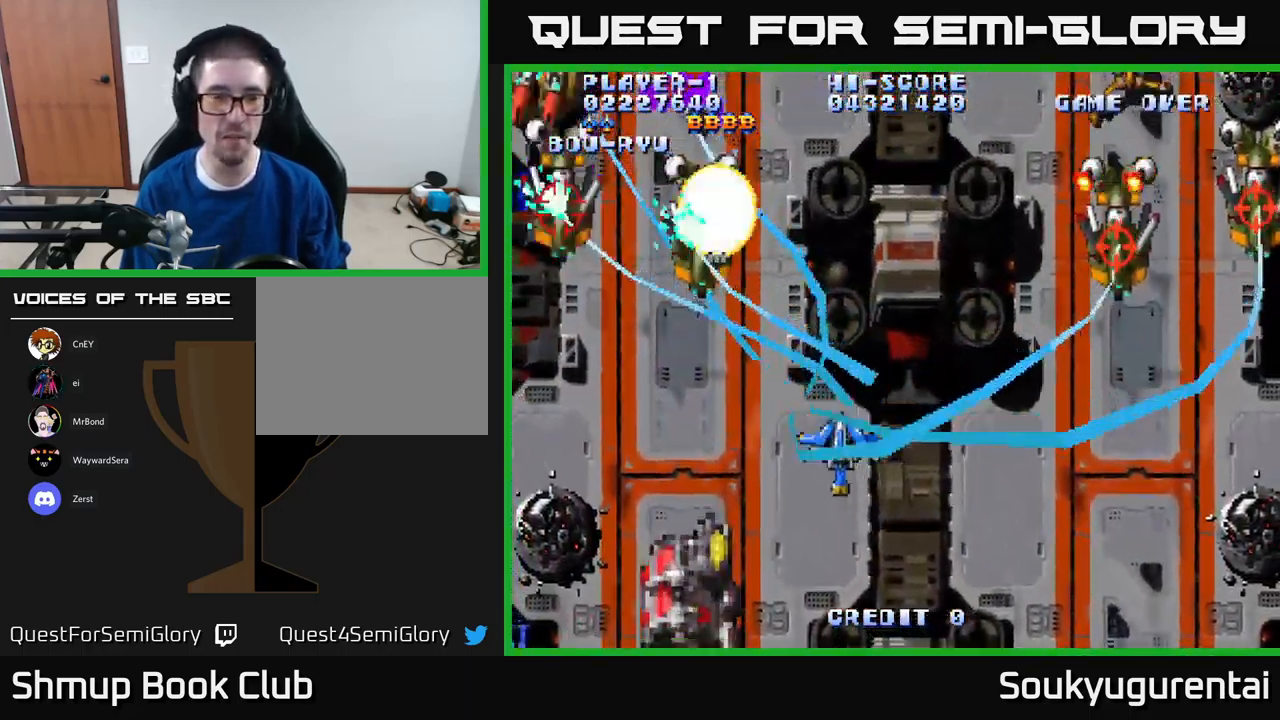
{"dt_ms": 500, "buttons": ["A", "DPAD_RIGHT"], "left_stick": "center", "right_stick": "center", "events": [[167, "DPAD_UP", "down"], [317, "DPAD_LEFT", "up"], [367, "DPAD_RIGHT", "down"], [467, "DPAD_UP", "up"]]}
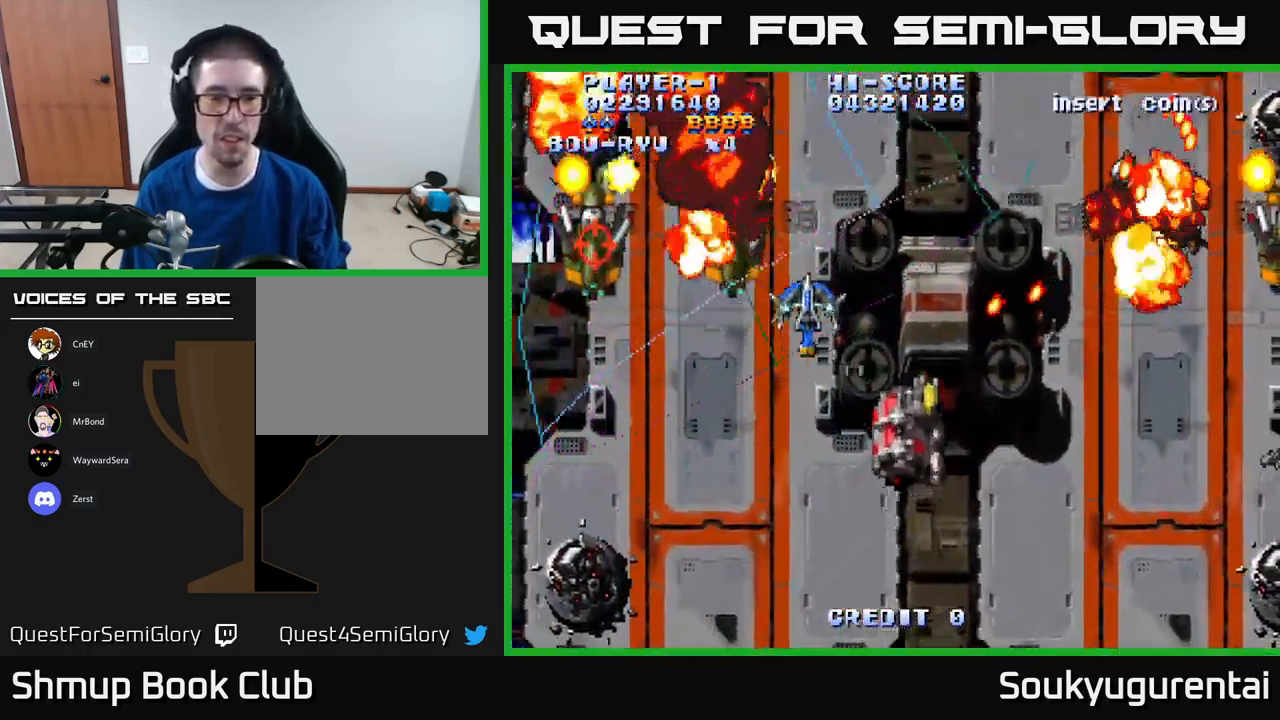
{"dt_ms": 500, "buttons": ["A", "DPAD_UP"], "left_stick": "center", "right_stick": "center", "events": [[233, "DPAD_DOWN", "down"], [250, "DPAD_RIGHT", "up"], [283, "DPAD_LEFT", "down"], [350, "DPAD_DOWN", "up"], [417, "DPAD_UP", "down"], [483, "DPAD_LEFT", "up"]]}
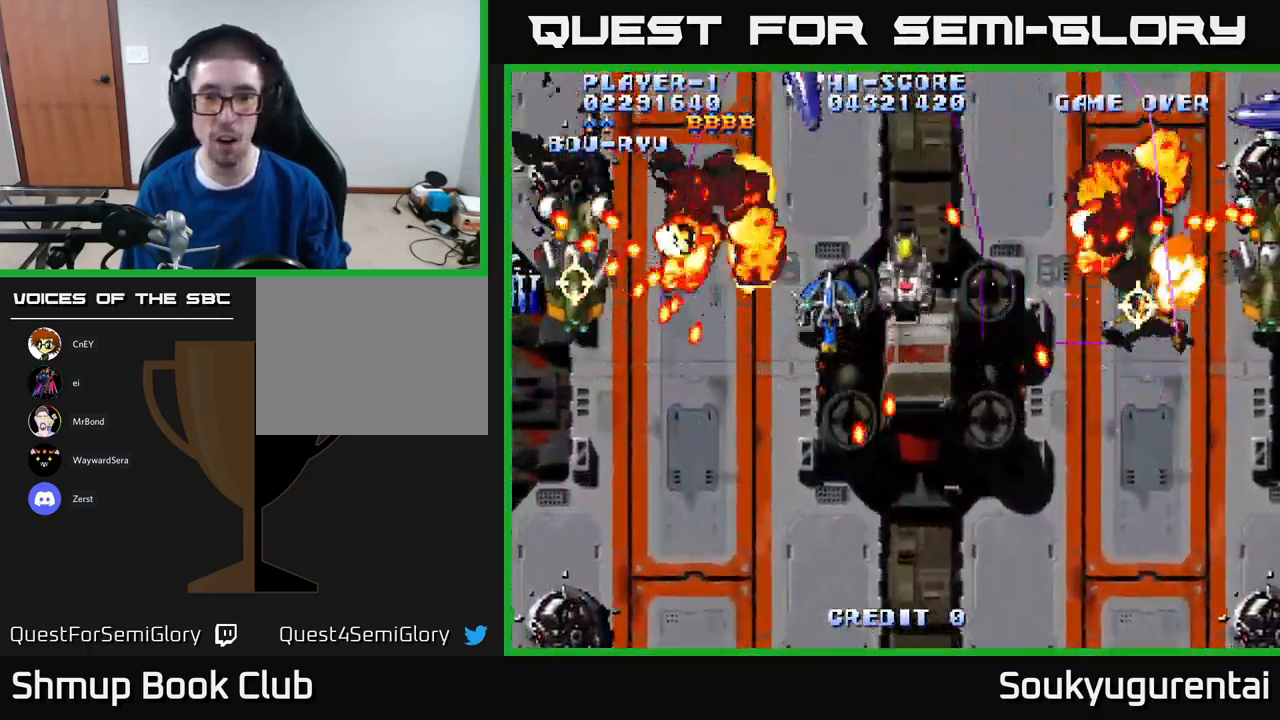
{"dt_ms": 500, "buttons": ["A", "DPAD_DOWN", "DPAD_RIGHT"], "left_stick": "center", "right_stick": "center", "events": [[50, "DPAD_RIGHT", "down"], [67, "DPAD_UP", "up"], [83, "DPAD_DOWN", "down"], [117, "DPAD_RIGHT", "up"], [150, "DPAD_RIGHT", "down"], [217, "DPAD_DOWN", "up"], [350, "DPAD_DOWN", "down"]]}
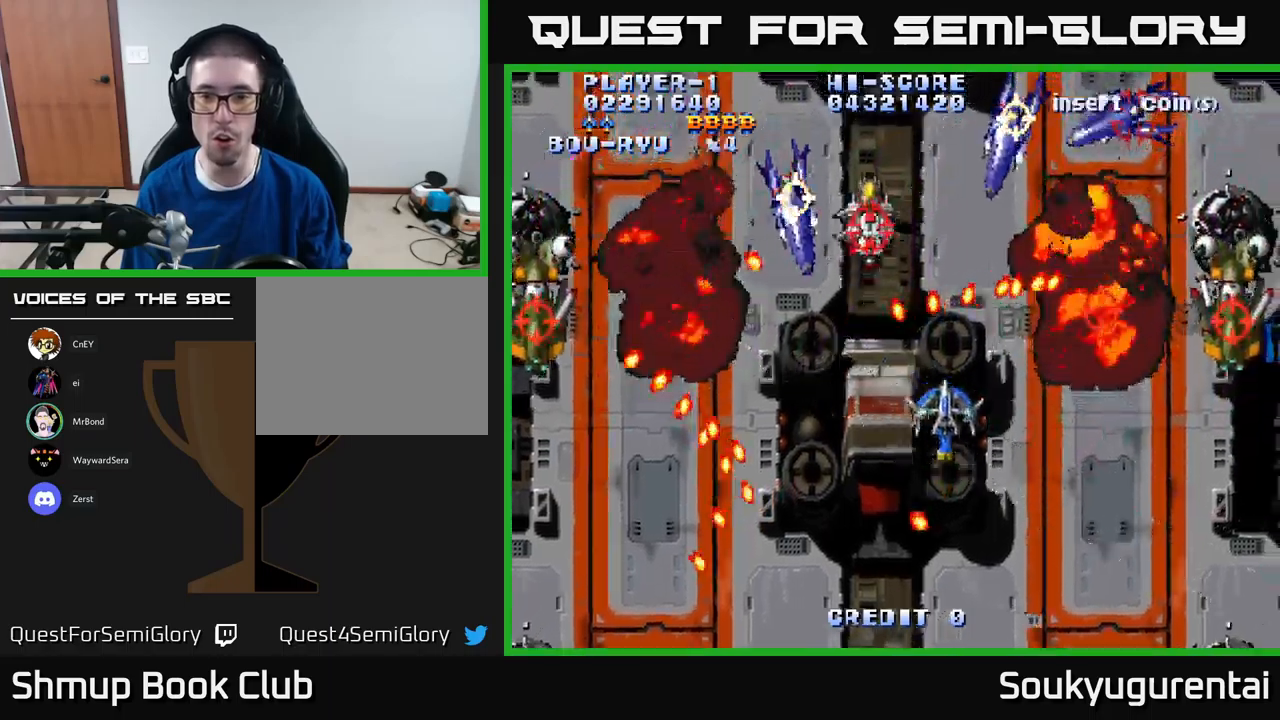
{"dt_ms": 500, "buttons": ["A", "DPAD_DOWN", "DPAD_RIGHT"], "left_stick": "center", "right_stick": "center", "events": [[50, "DPAD_DOWN", "up"], [134, "DPAD_UP", "down"], [250, "DPAD_UP", "up"], [284, "A", "up"], [284, "DPAD_DOWN", "down"], [334, "A", "down"]]}
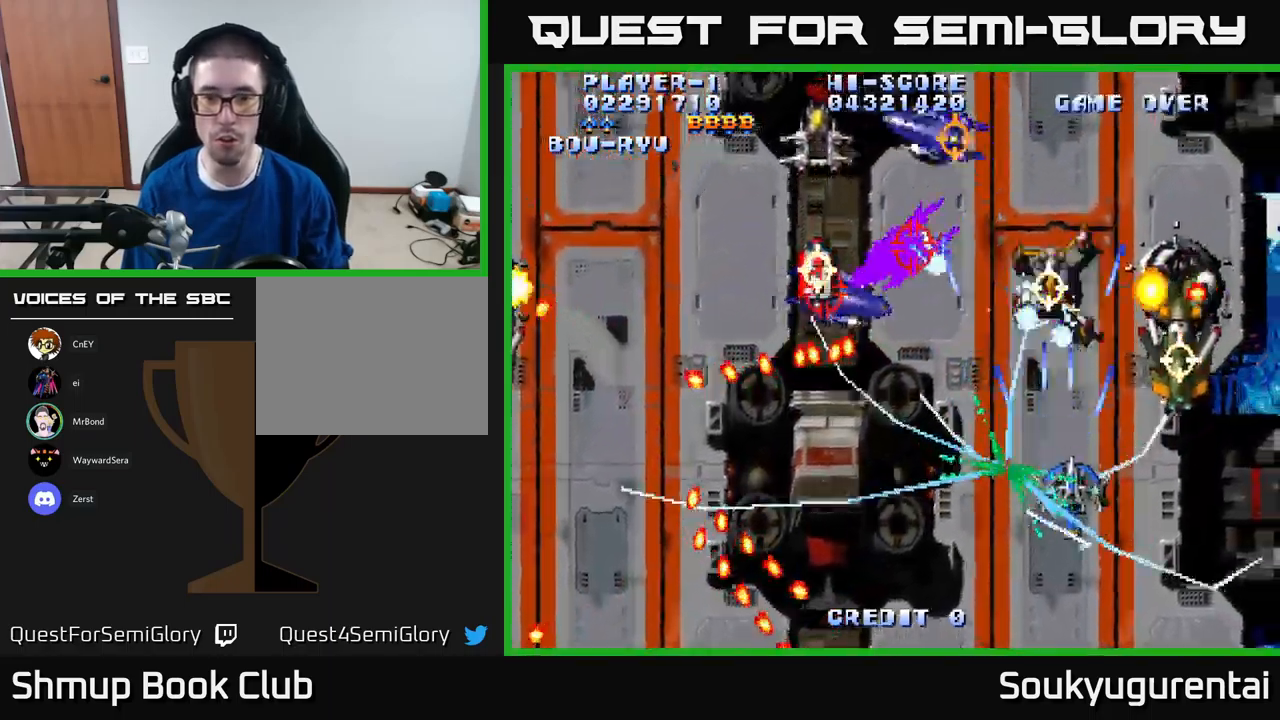
{"dt_ms": 500, "buttons": ["A", "DPAD_LEFT"], "left_stick": "center", "right_stick": "center", "events": [[117, "DPAD_RIGHT", "up"], [217, "DPAD_LEFT", "down"], [267, "DPAD_DOWN", "up"]]}
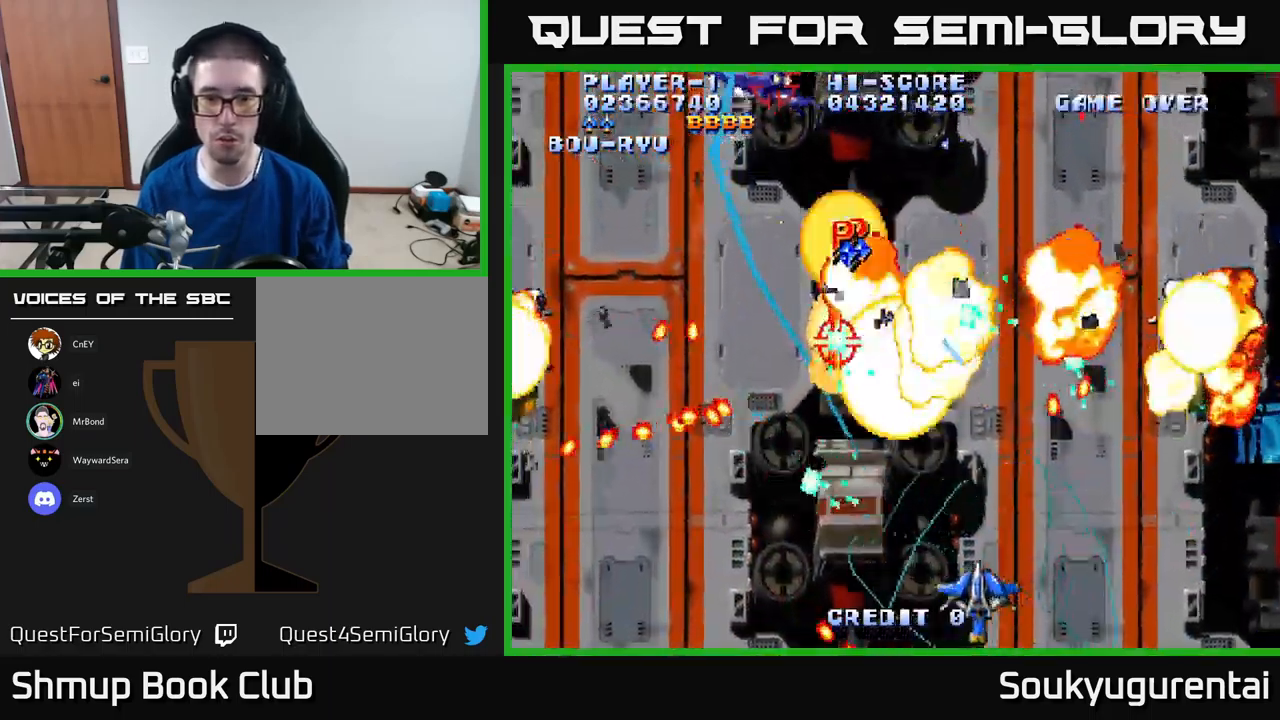
{"dt_ms": 500, "buttons": ["A", "DPAD_UP", "DPAD_LEFT"], "left_stick": "center", "right_stick": "center", "events": [[450, "DPAD_UP", "down"]]}